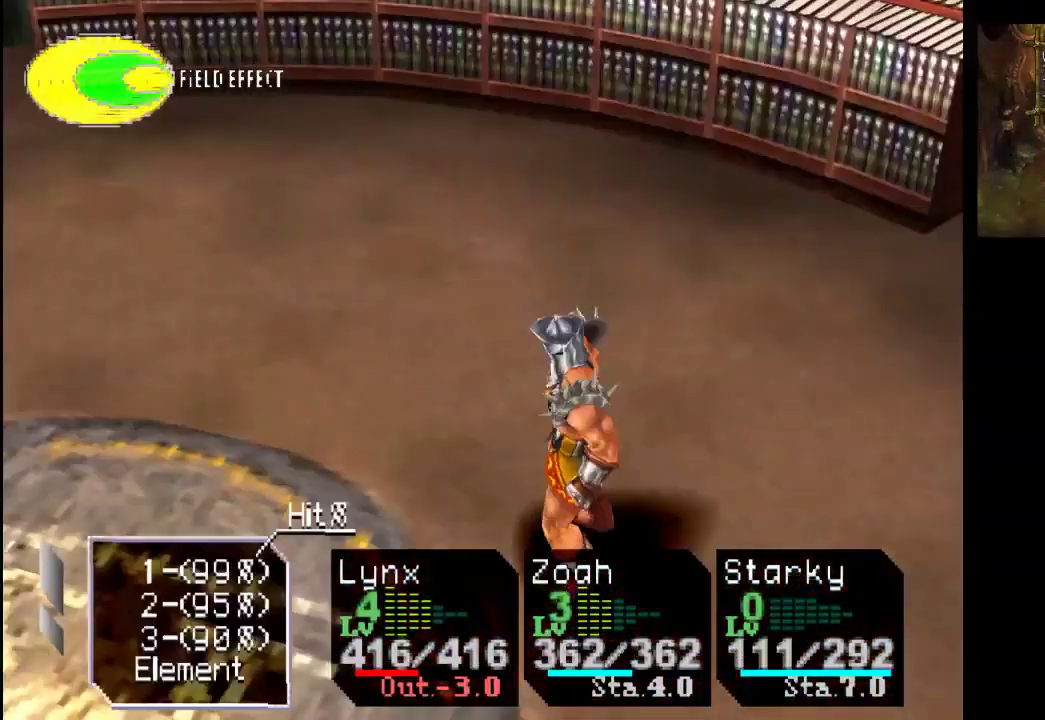
Gameplay with a controller (PlayStation layout); each line is a JSON object with the inputs held at the frame after it. "events" lists button and stick changes between this image and that frame as [ms after this image, input, new state], when the widget could be followed in between. Not read: L3 R3.
{"buttons": ["CROSS"], "left_stick": "center", "right_stick": "center", "events": [[400, "CROSS", "down"]]}
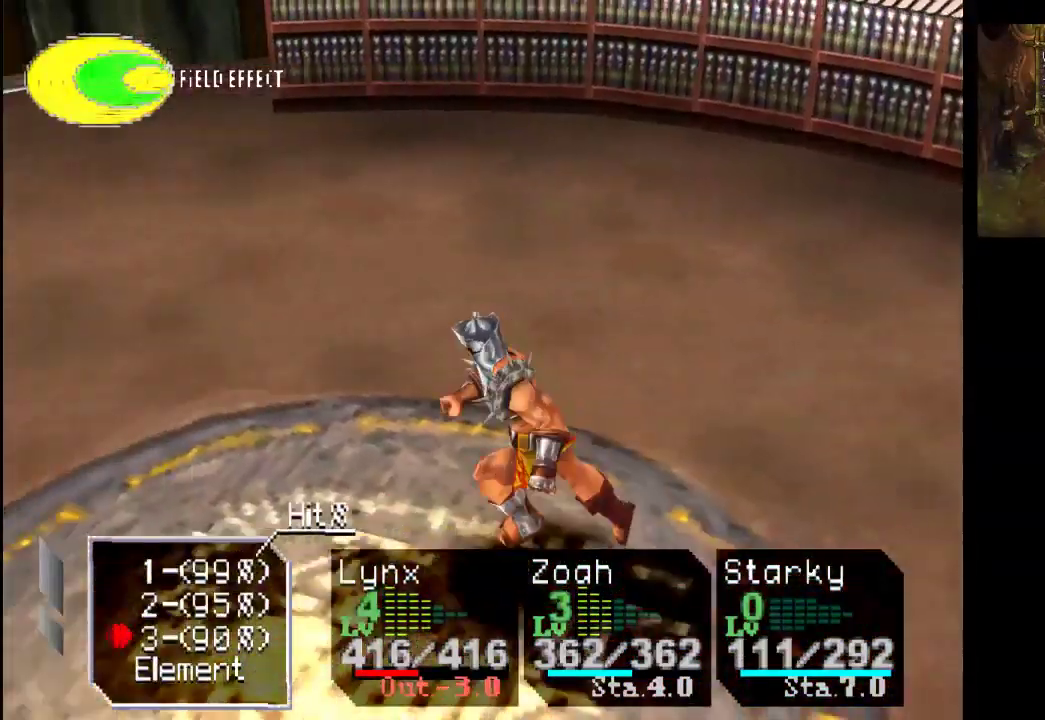
{"buttons": [], "left_stick": "center", "right_stick": "center", "events": [[33, "CROSS", "up"], [167, "CROSS", "down"], [233, "CROSS", "up"]]}
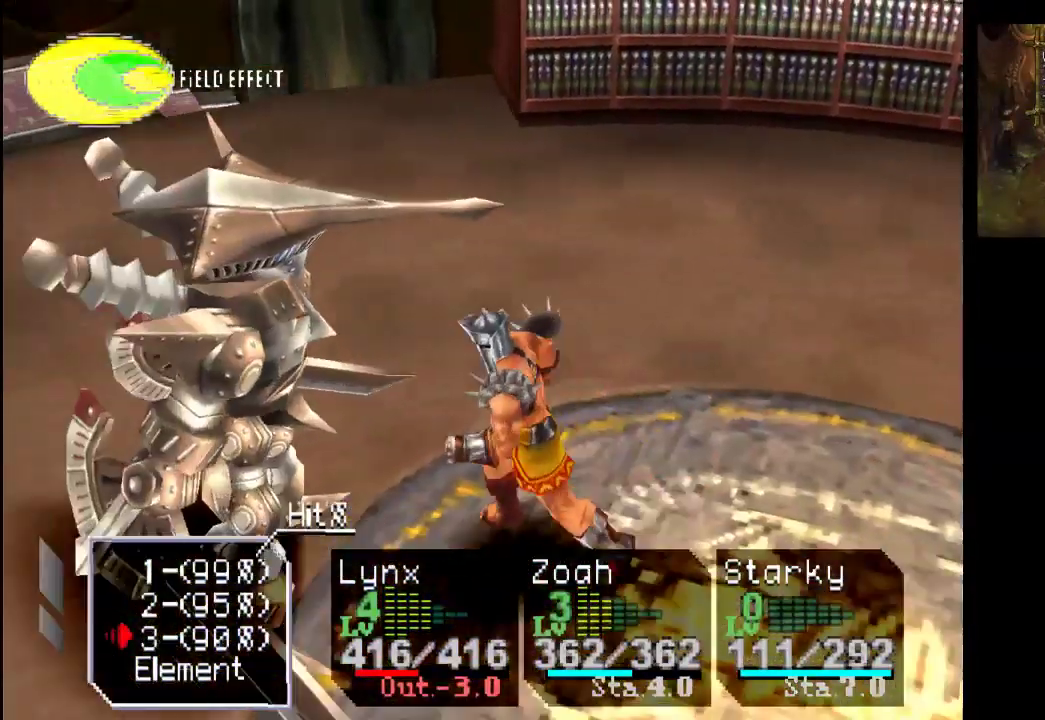
{"buttons": [], "left_stick": "center", "right_stick": "center", "events": [[200, "CROSS", "down"], [333, "CROSS", "up"]]}
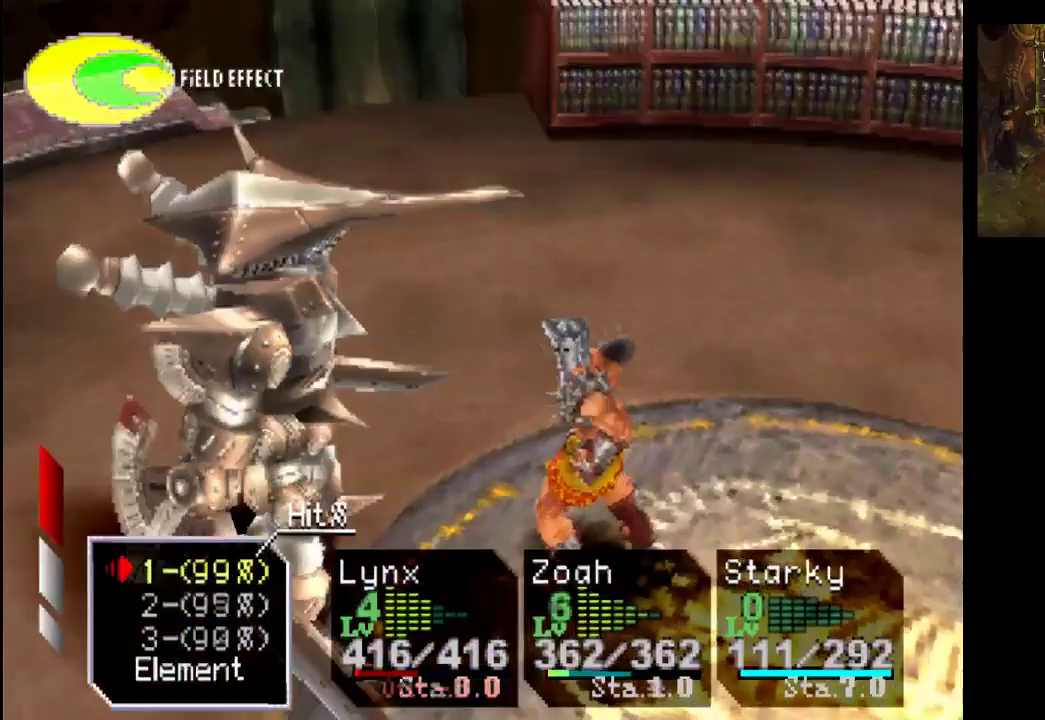
{"buttons": [], "left_stick": "center", "right_stick": "center", "events": []}
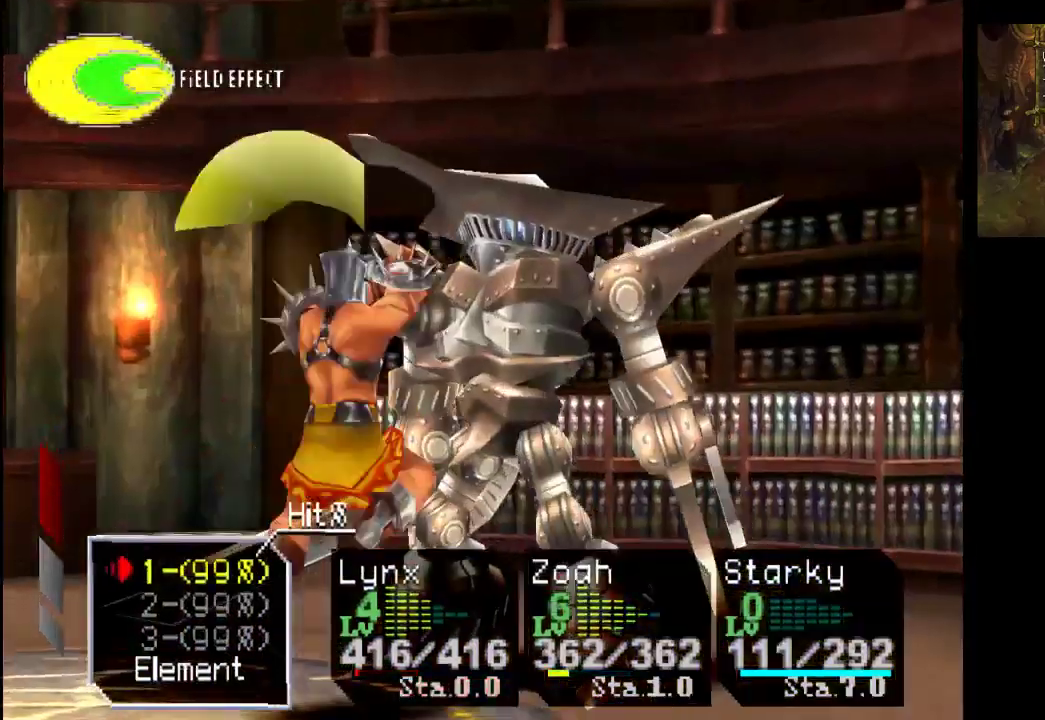
{"buttons": [], "left_stick": "center", "right_stick": "center", "events": [[333, "DPAD_UP", "down"], [467, "DPAD_UP", "up"]]}
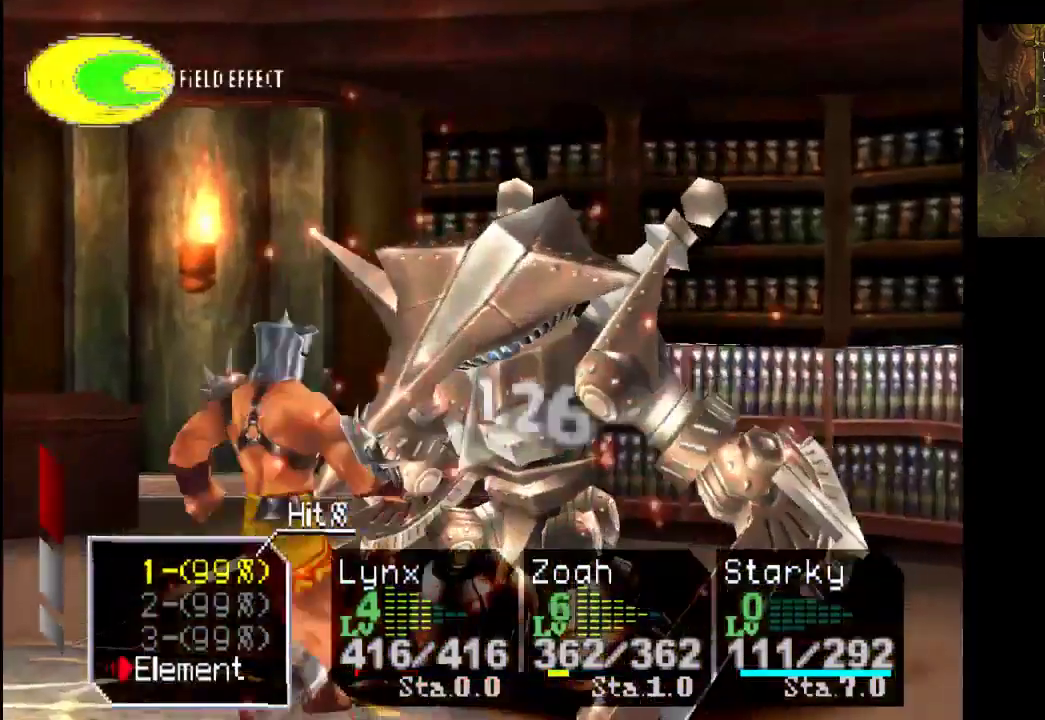
{"buttons": [], "left_stick": "center", "right_stick": "center", "events": [[200, "CROSS", "down"], [367, "CROSS", "up"]]}
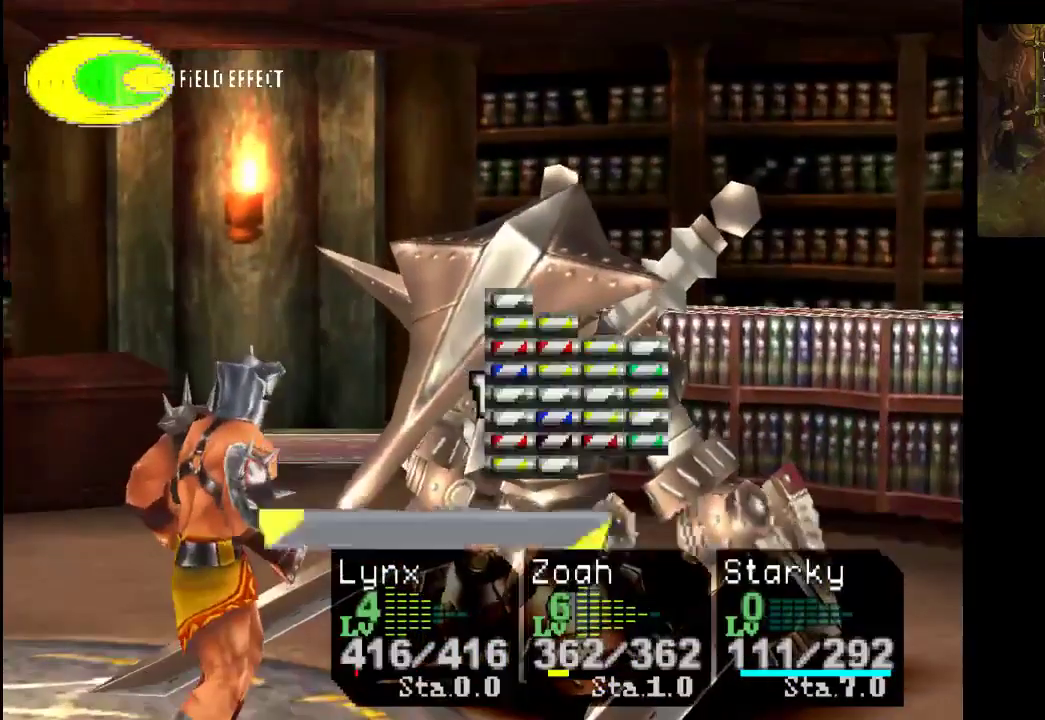
{"buttons": [], "left_stick": "center", "right_stick": "center", "events": []}
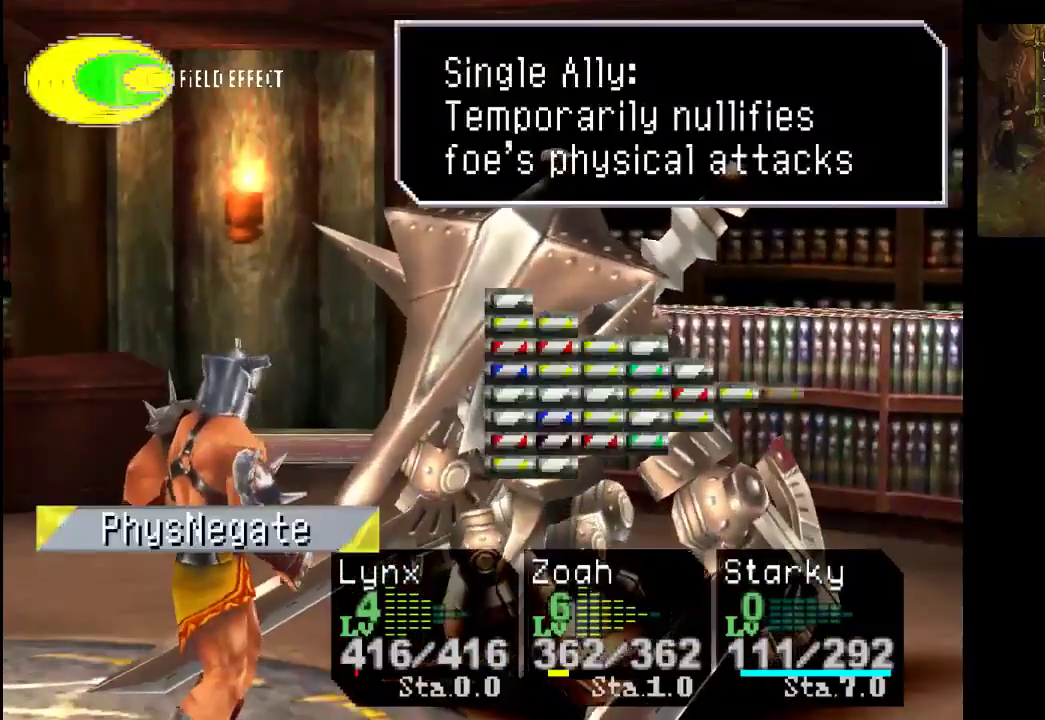
{"buttons": ["CIRCLE"], "left_stick": "center", "right_stick": "center", "events": [[200, "CIRCLE", "down"]]}